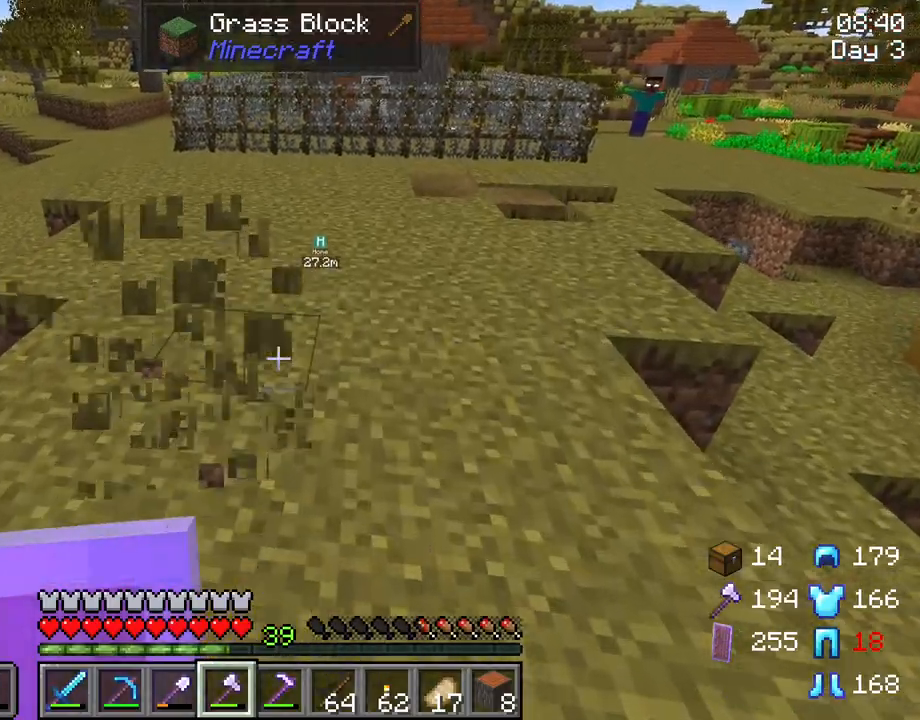
Gameplay with keyboard and mouse; each line is a JSON object with the keys and mouse buttons held at the frame after it. "events" lists presses ("down") and releases ("up") of "1", "2", "3", "4", "5", "a", "alt", "c", "caps_lock", "ctrl", "d", "e", "f", "g", "q", "r", "s", "shift", "space", "t", "tab", "v", "w", "x", "z", "mouse_left", "mouse_wheel" and "mouse_right" between this image and that frame as [ms after this image, input, new state], when the widget could be followed in between. "mouse_left", "mouse_wheel", "mouse_right" = the "left", "wheel", "right" buttons of the "mouse" list. No other keys are recorded. Fast repeated clicks can show as one long hold. "wheel" means that the mouse wheel is clicked or scrolled. "mouse_move" is the direction in which the mouse moves at that frame (one of eight, or "still"), when it could be read.
{"keys": [], "mouse": [], "mouse_move": "still", "events": [[250, "w", "up"], [483, "d", "up"]]}
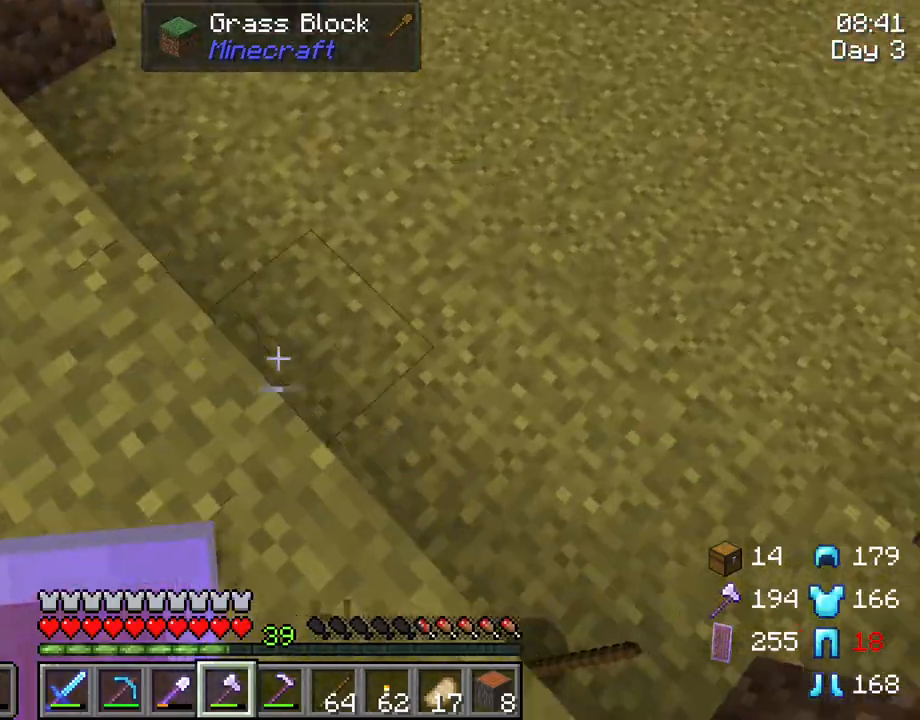
{"keys": ["w"], "mouse": [], "mouse_move": "left", "events": [[500, "w", "down"]]}
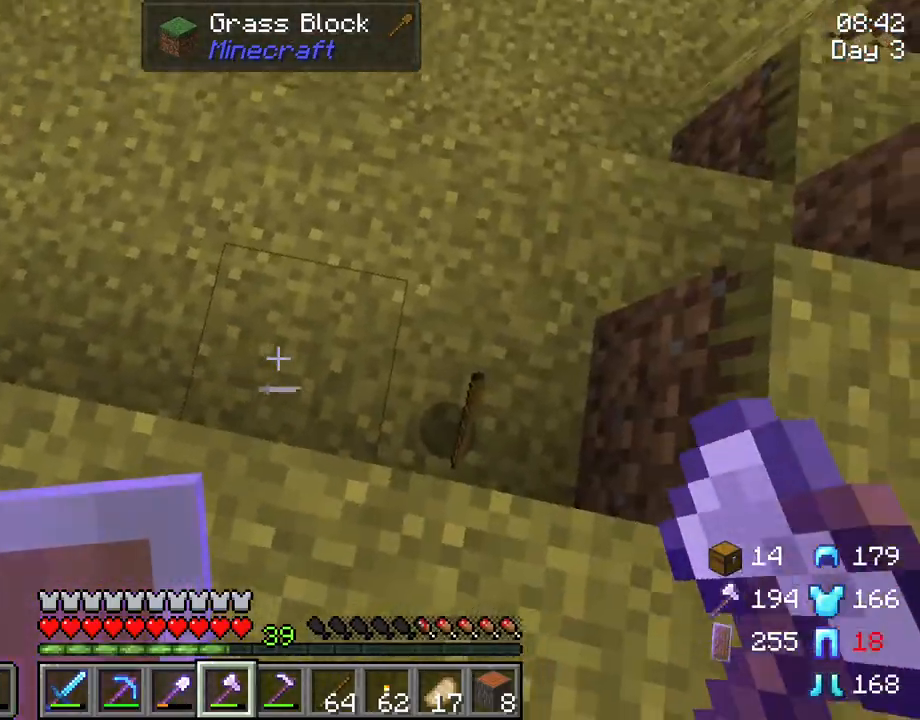
{"keys": [], "mouse": [], "mouse_move": "still", "events": [[150, "d", "down"], [200, "w", "up"], [333, "d", "up"]]}
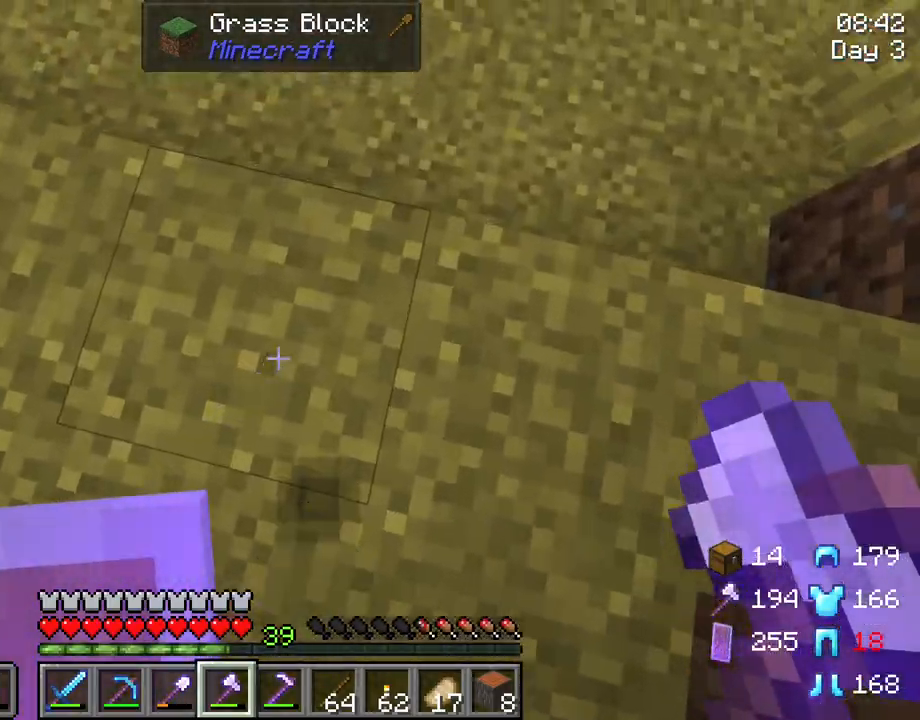
{"keys": ["w"], "mouse": [], "mouse_move": "still", "events": [[200, "w", "down"]]}
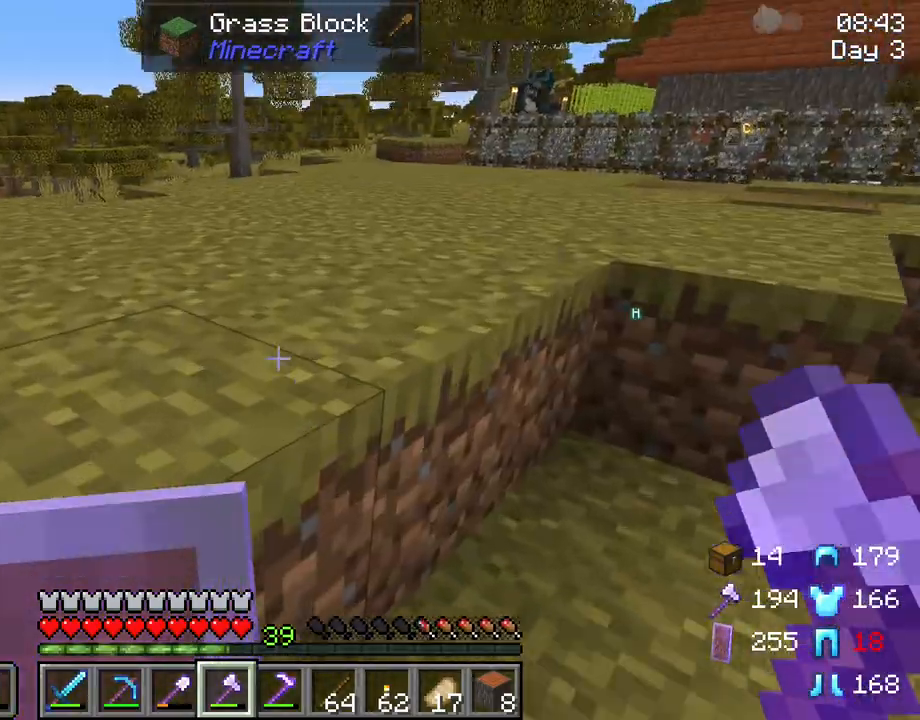
{"keys": ["w"], "mouse": [], "mouse_move": "still", "events": [[83, "space", "down"], [183, "space", "up"]]}
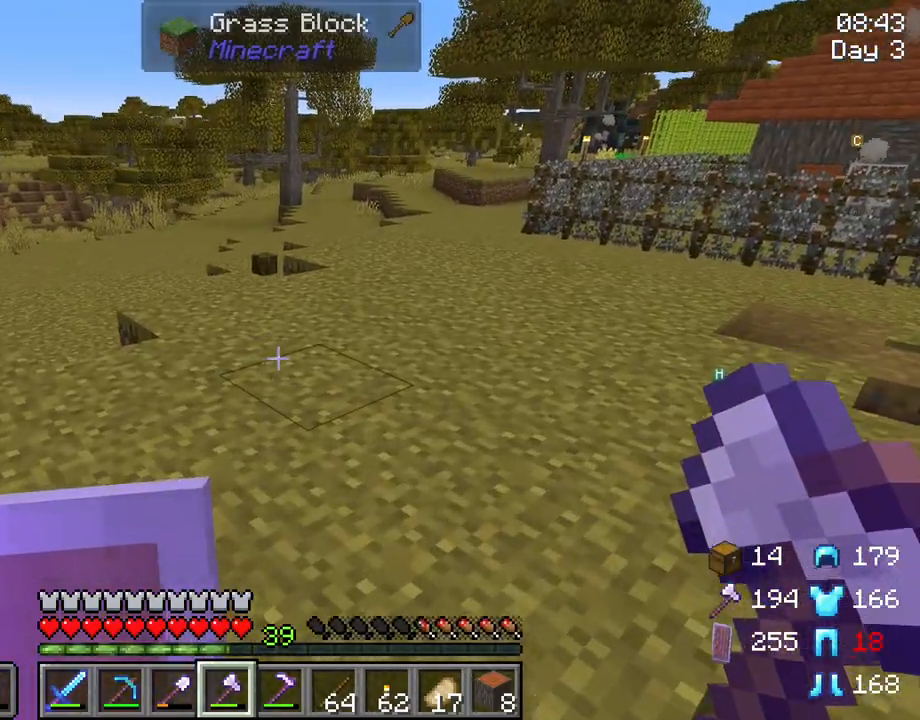
{"keys": ["w"], "mouse": [], "mouse_move": "still", "events": []}
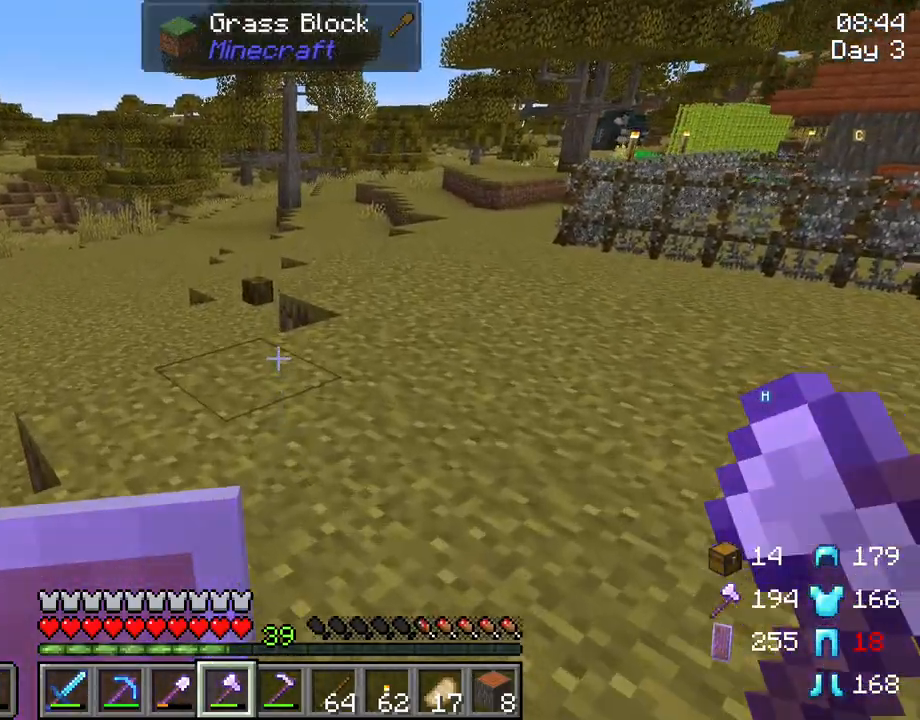
{"keys": ["w"], "mouse": [], "mouse_move": "still", "events": []}
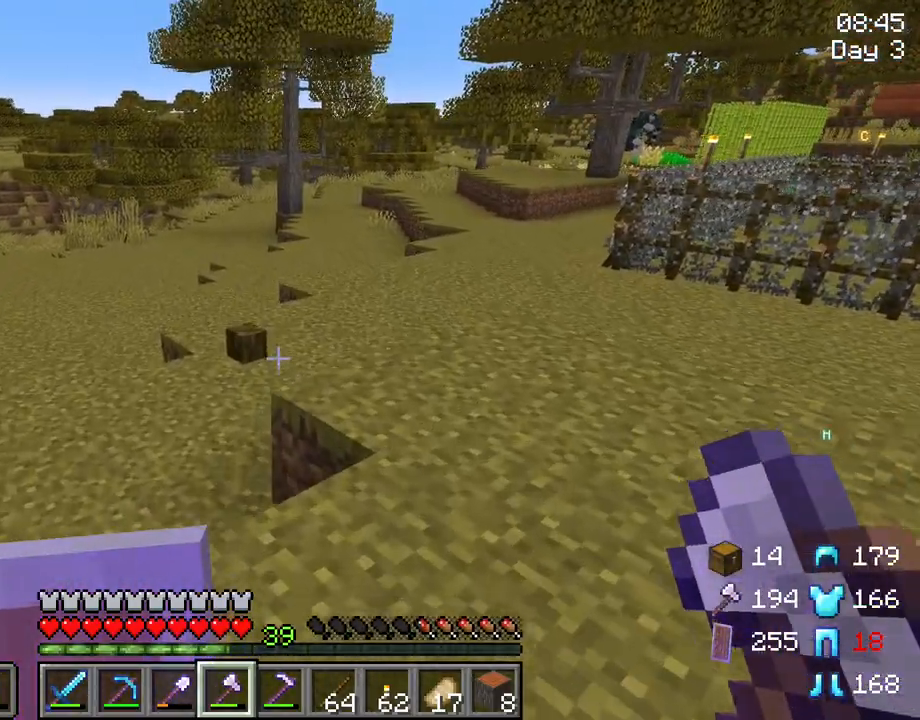
{"keys": ["w"], "mouse": [], "mouse_move": "still", "events": [[83, "d", "down"], [217, "d", "up"]]}
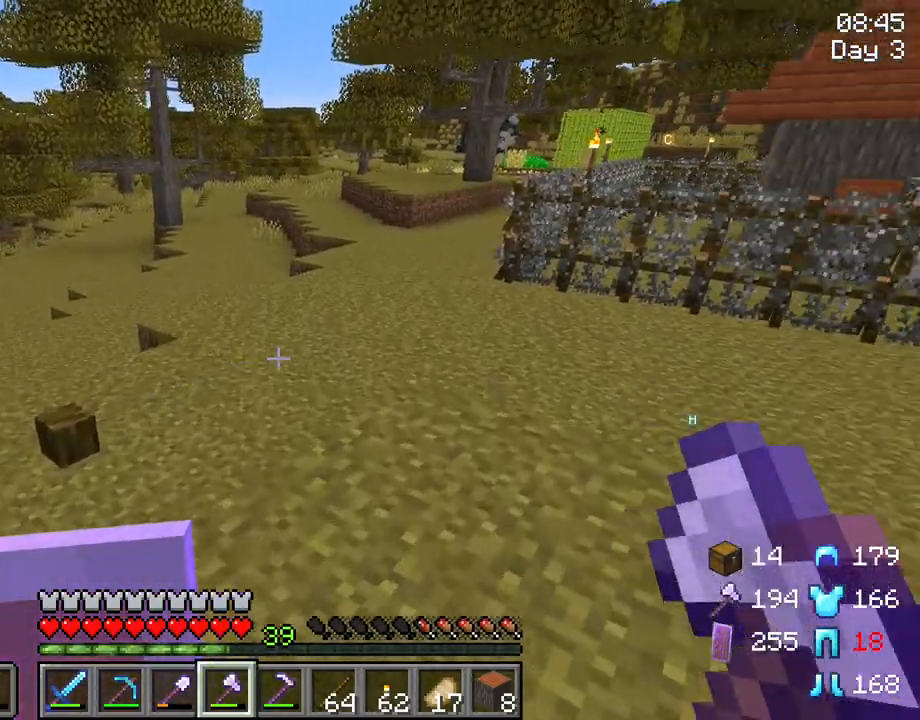
{"keys": ["w"], "mouse": [], "mouse_move": "still", "events": []}
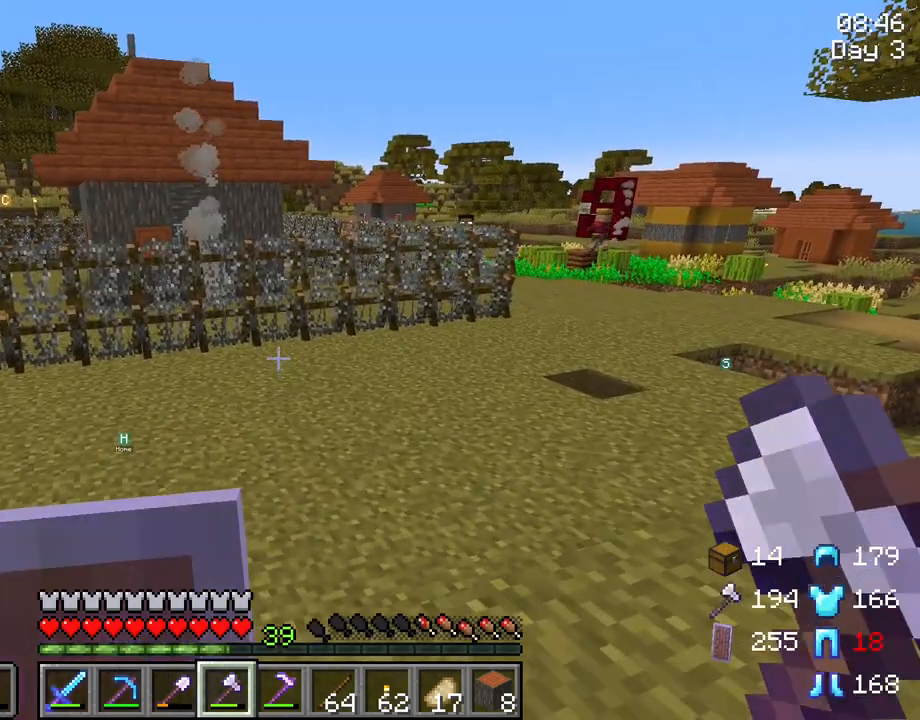
{"keys": ["d", "w"], "mouse": [], "mouse_move": "still", "events": [[300, "d", "down"]]}
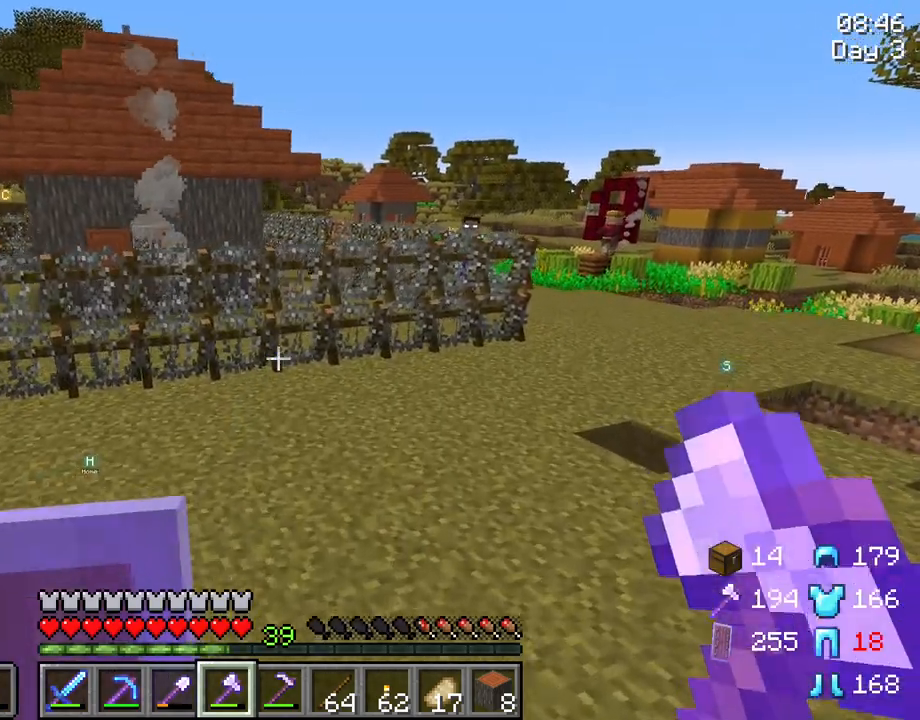
{"keys": ["d"], "mouse": [], "mouse_move": "still", "events": [[317, "w", "up"]]}
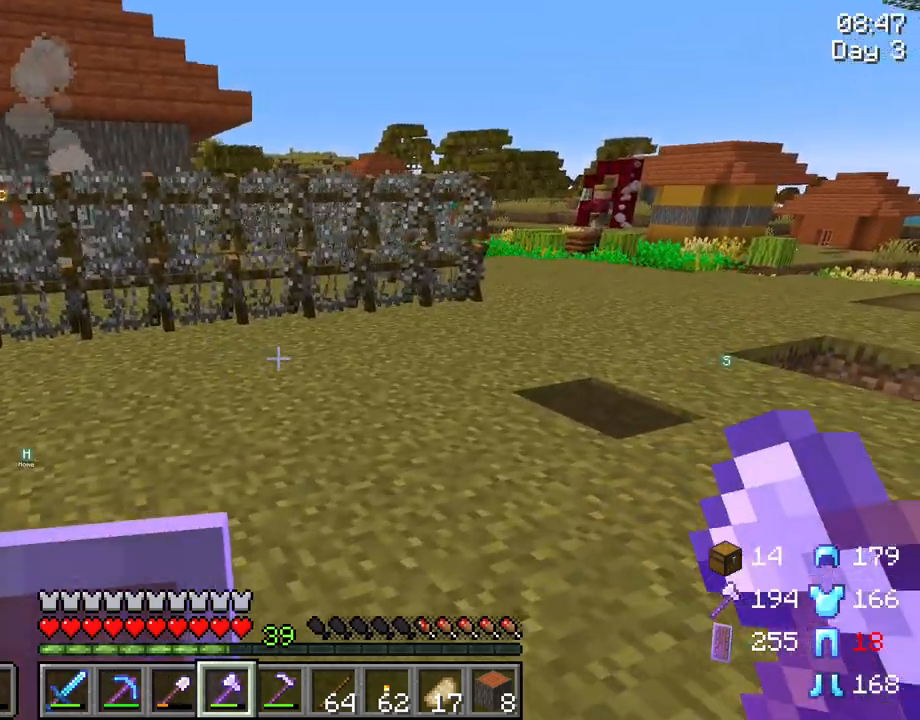
{"keys": ["d", "w"], "mouse": [], "mouse_move": "still", "events": [[283, "w", "down"]]}
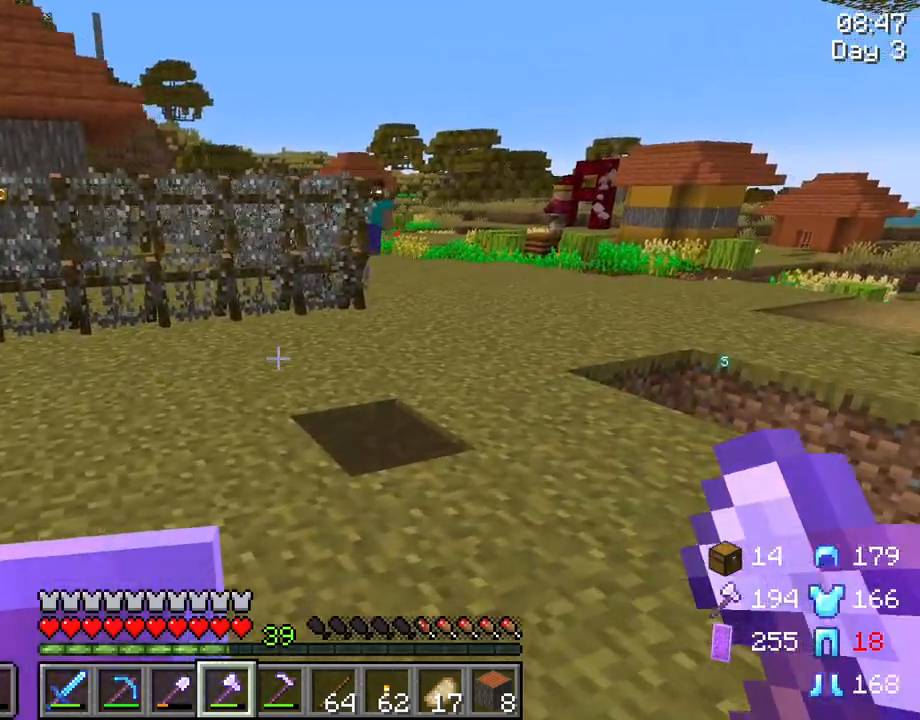
{"keys": ["d", "w"], "mouse": [], "mouse_move": "still", "events": []}
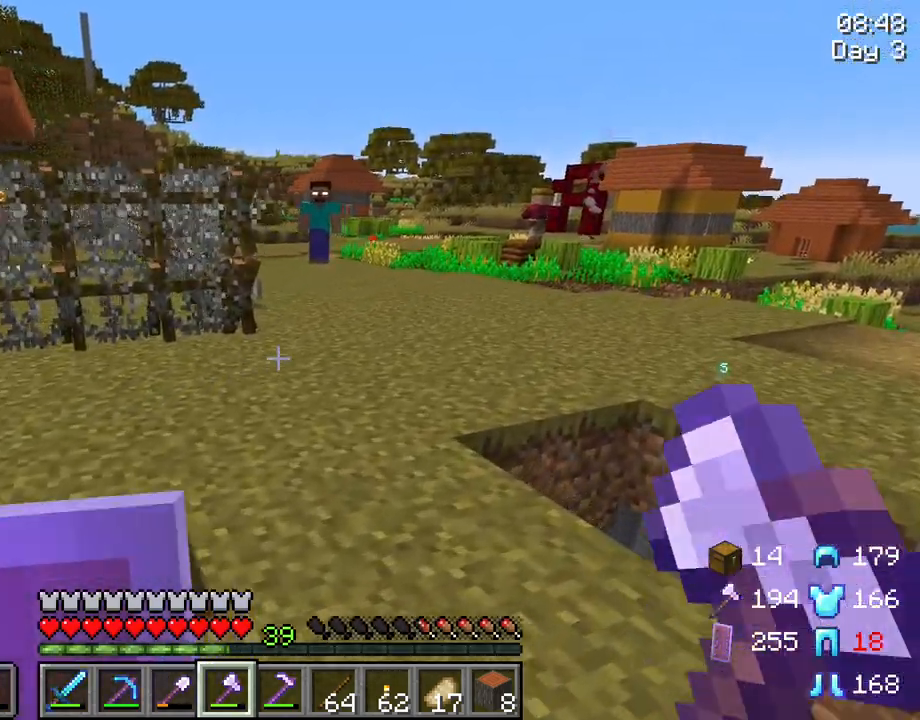
{"keys": ["w"], "mouse": [], "mouse_move": "still", "events": [[267, "d", "up"], [450, "d", "down"], [500, "d", "up"]]}
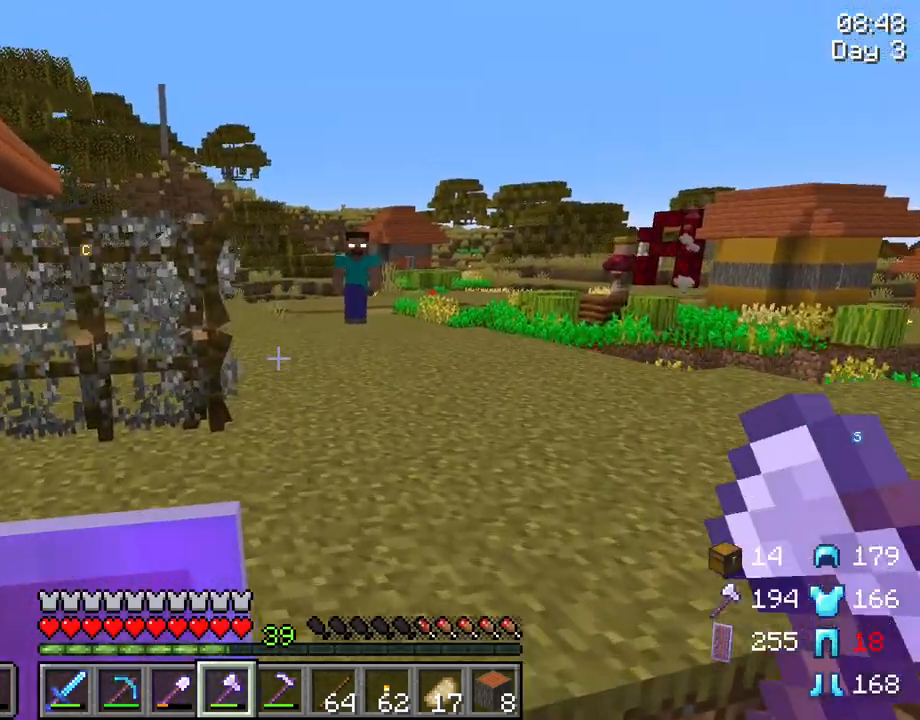
{"keys": [], "mouse": [], "mouse_move": "still", "events": [[50, "w", "up"]]}
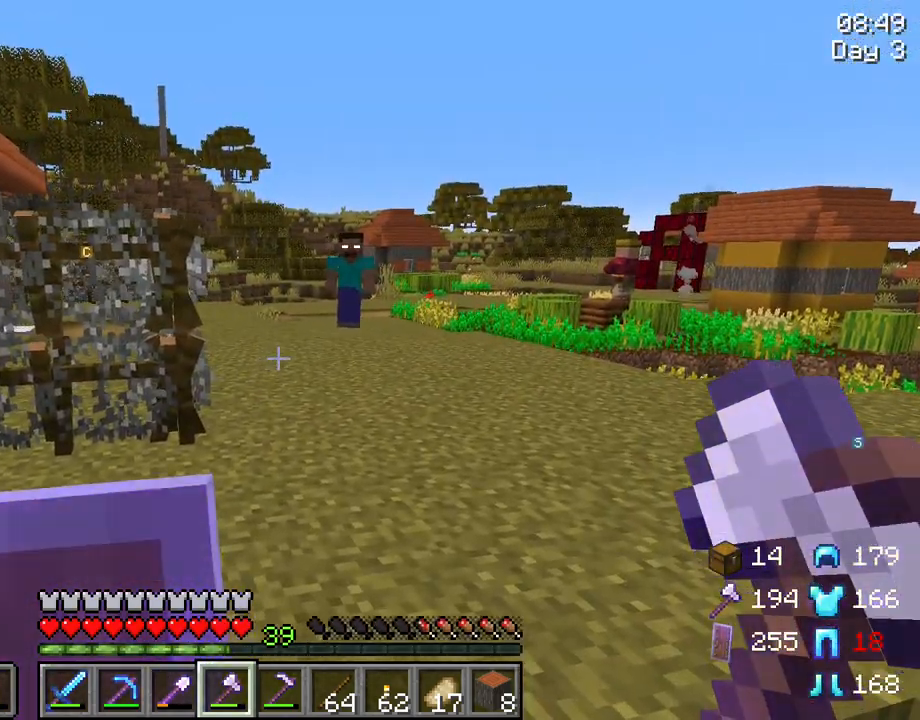
{"keys": [], "mouse": [], "mouse_move": "still", "events": []}
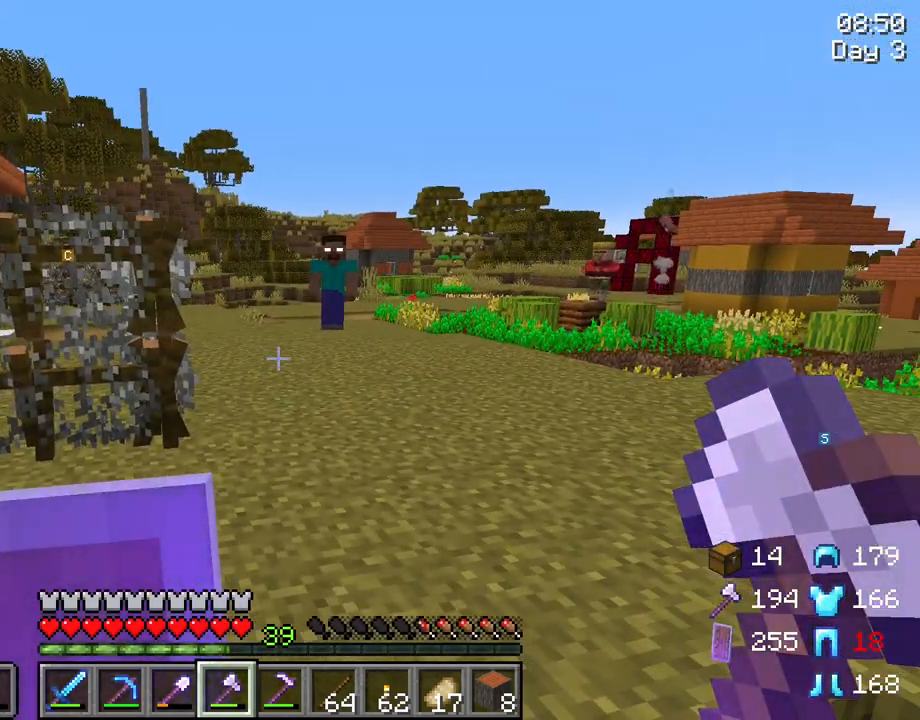
{"keys": [], "mouse": [], "mouse_move": "still", "events": []}
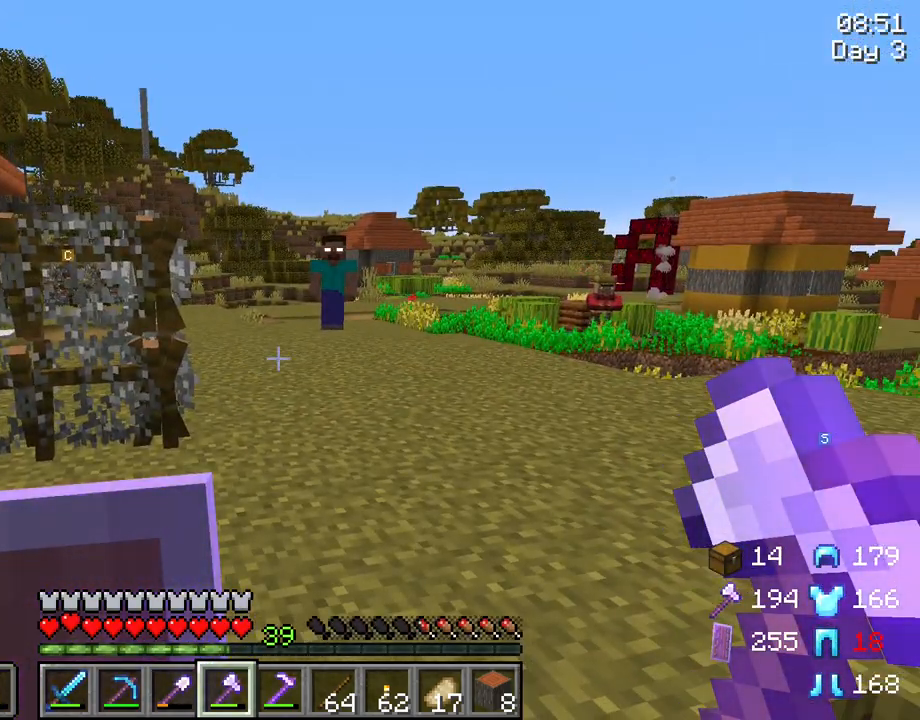
{"keys": [], "mouse": [], "mouse_move": "still", "events": []}
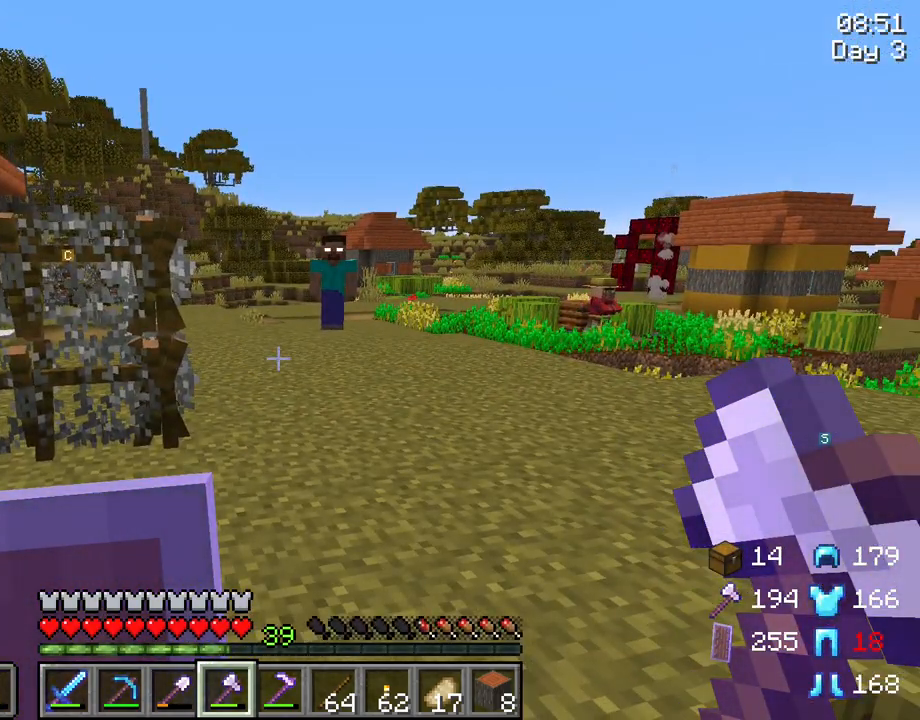
{"keys": [], "mouse": [], "mouse_move": "still", "events": []}
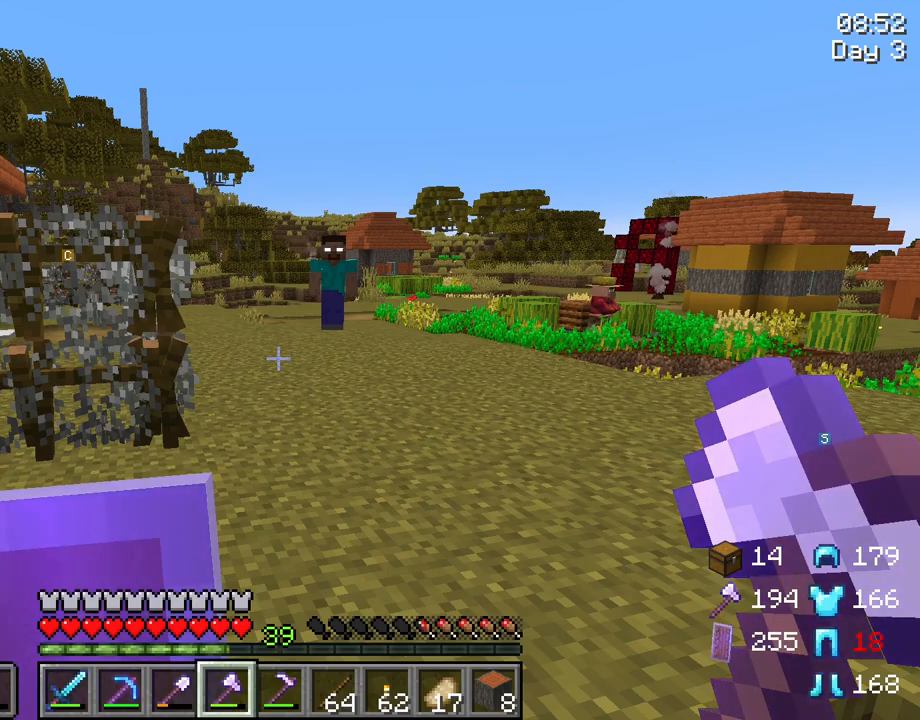
{"keys": [], "mouse": [], "mouse_move": "still", "events": []}
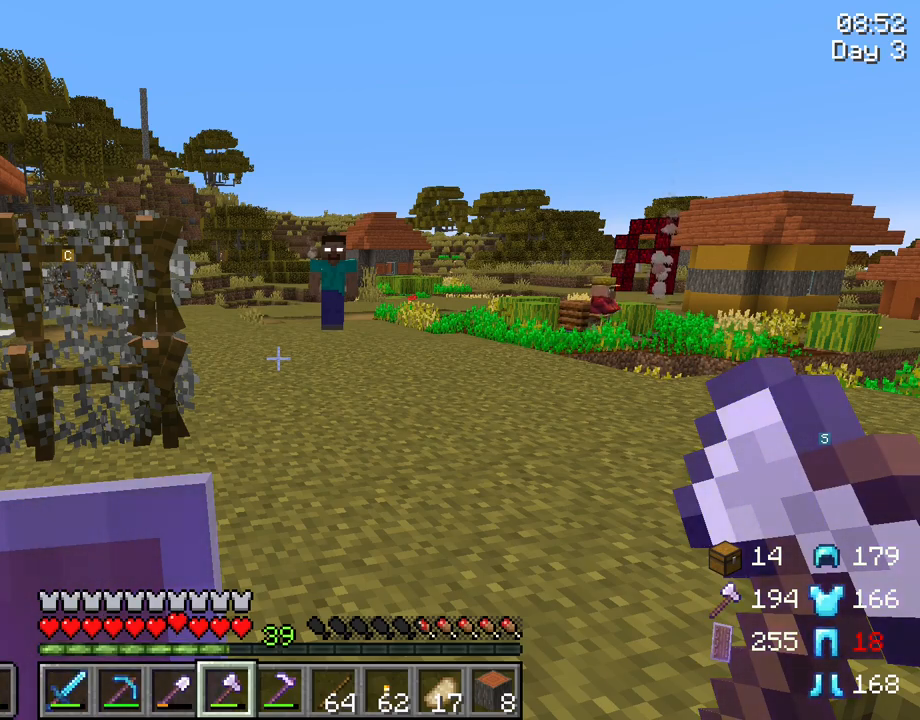
{"keys": [], "mouse": [], "mouse_move": "still", "events": []}
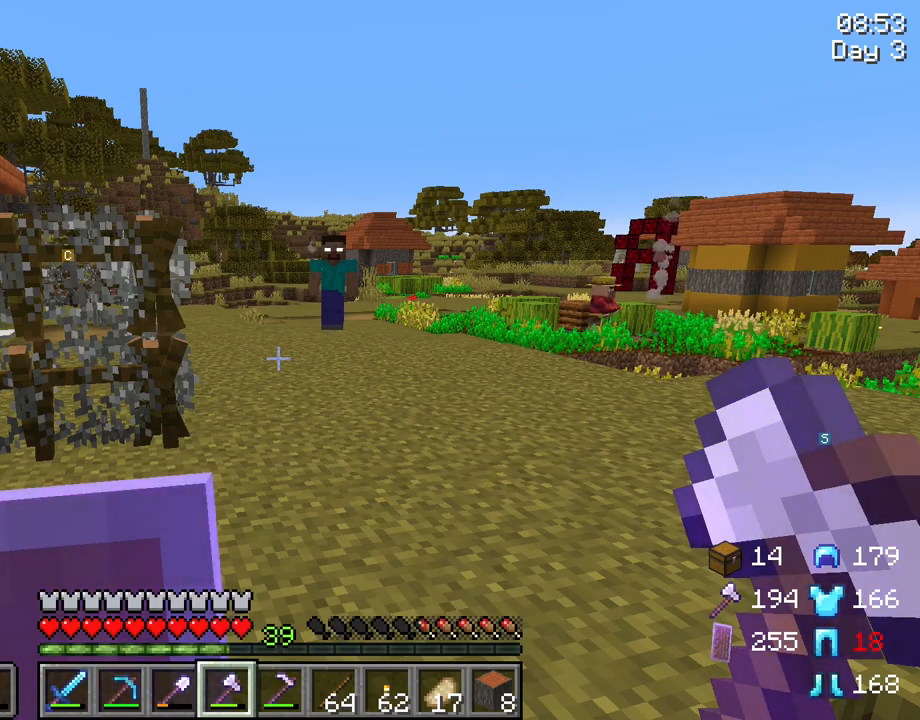
{"keys": ["w"], "mouse": [], "mouse_move": "still", "events": [[200, "w", "down"], [400, "d", "down"], [483, "d", "up"]]}
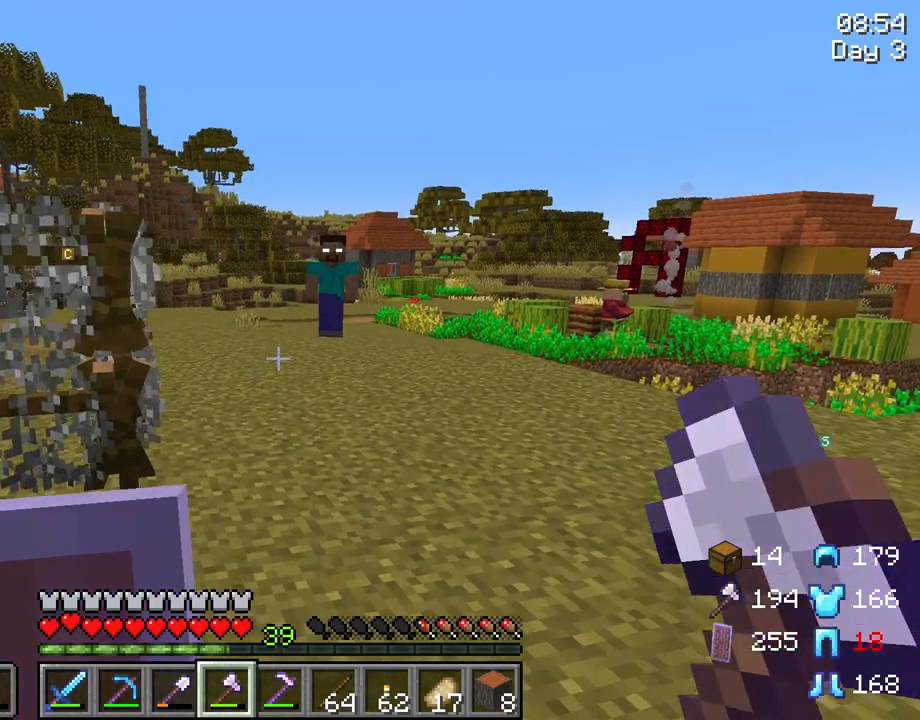
{"keys": ["w"], "mouse": [], "mouse_move": "still", "events": []}
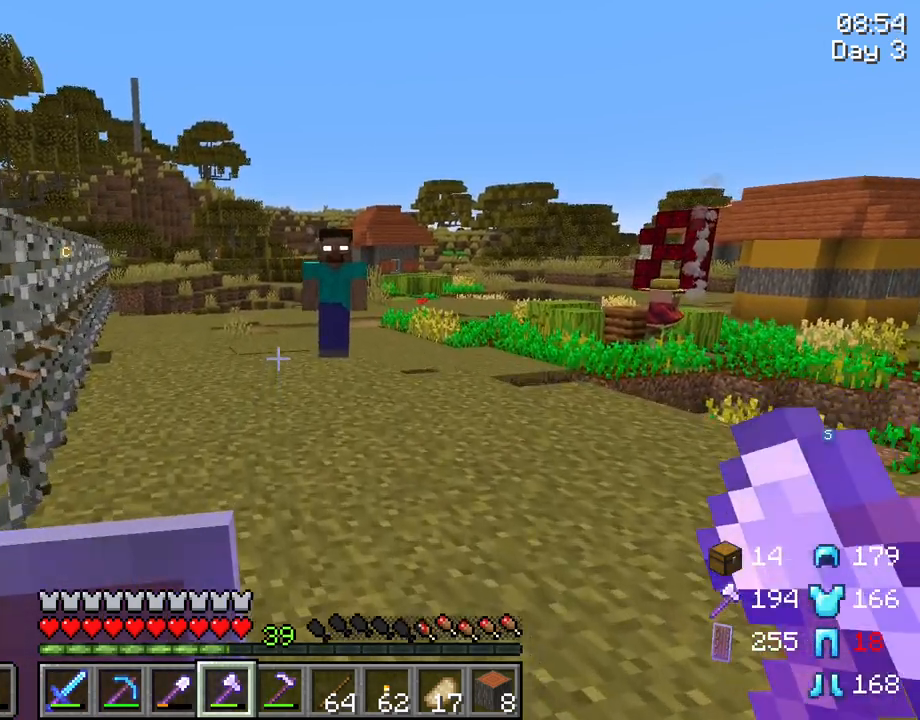
{"keys": ["w"], "mouse": [], "mouse_move": "still", "events": []}
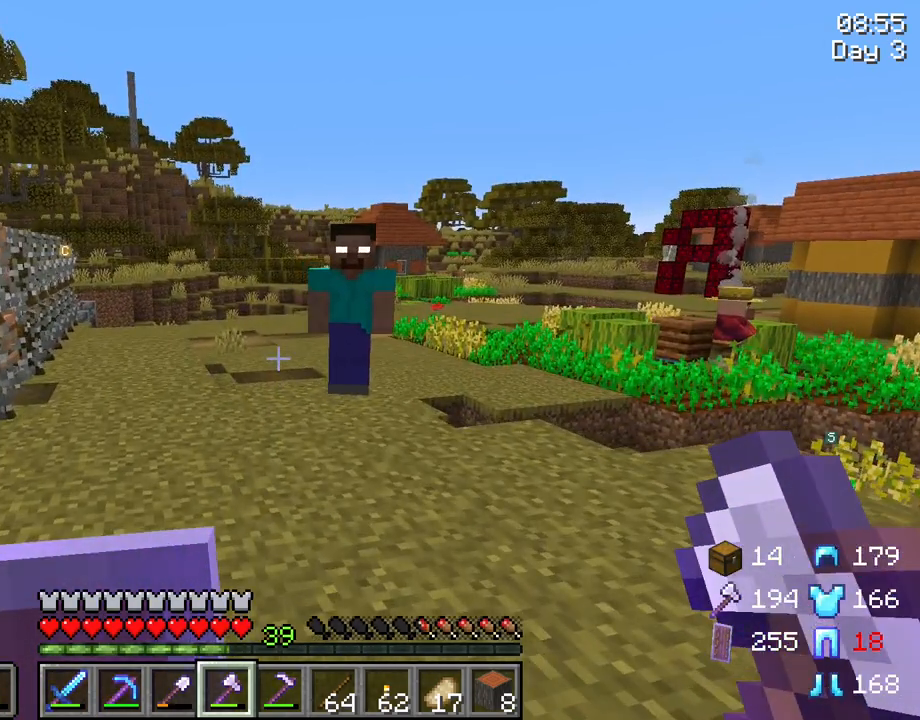
{"keys": [], "mouse": [], "mouse_move": "still", "events": [[300, "w", "up"]]}
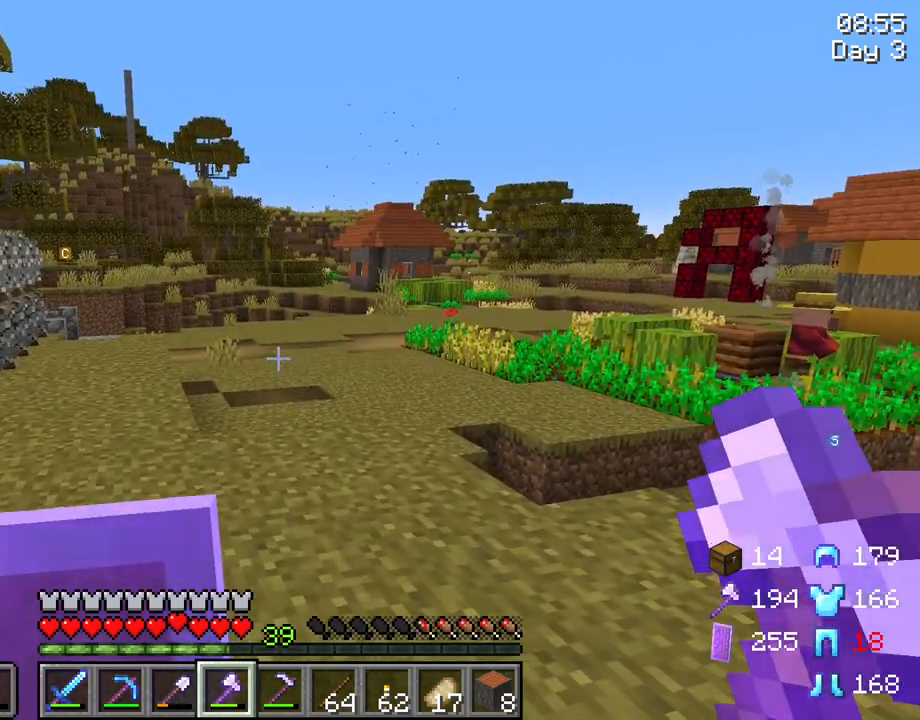
{"keys": ["a"], "mouse": [], "mouse_move": "right", "events": [[317, "s", "down"], [417, "a", "down"], [500, "s", "up"]]}
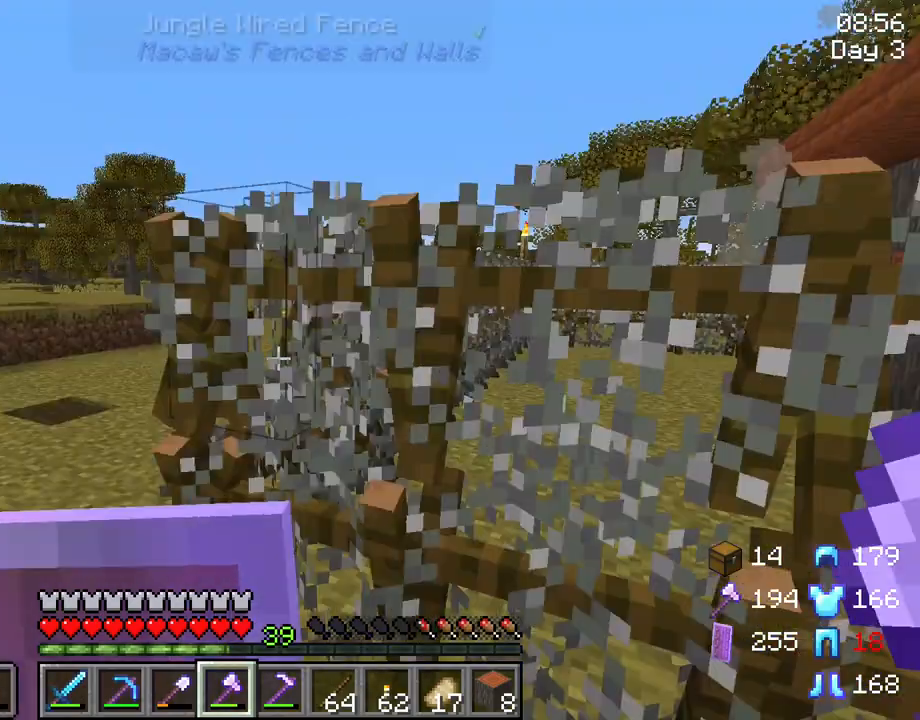
{"keys": ["w"], "mouse": [], "mouse_move": "still", "events": [[150, "w", "down"], [333, "a", "up"]]}
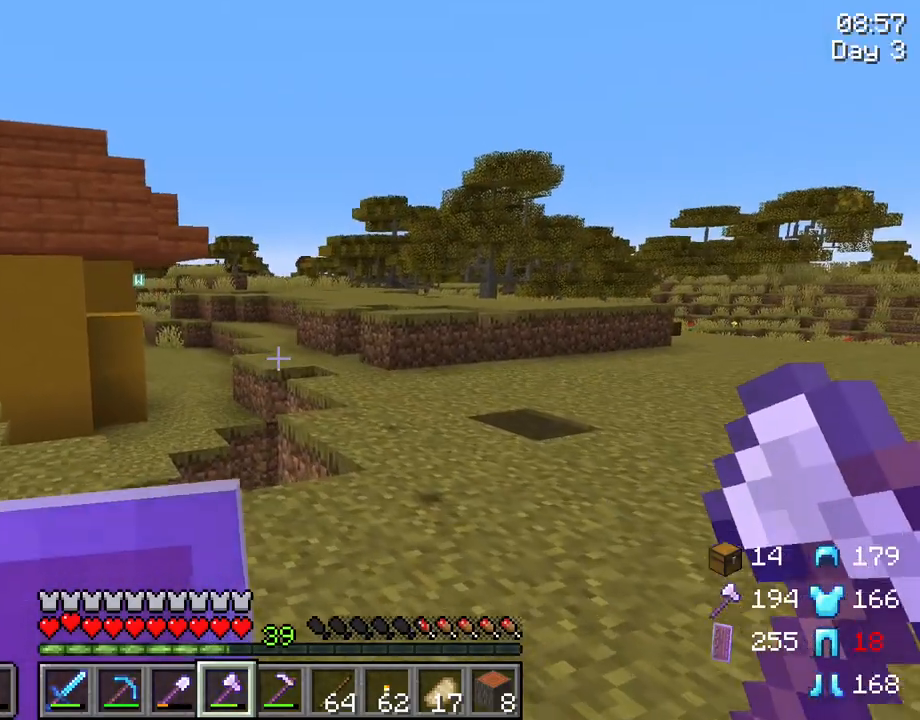
{"keys": ["d", "w"], "mouse": [], "mouse_move": "still", "events": [[217, "d", "down"]]}
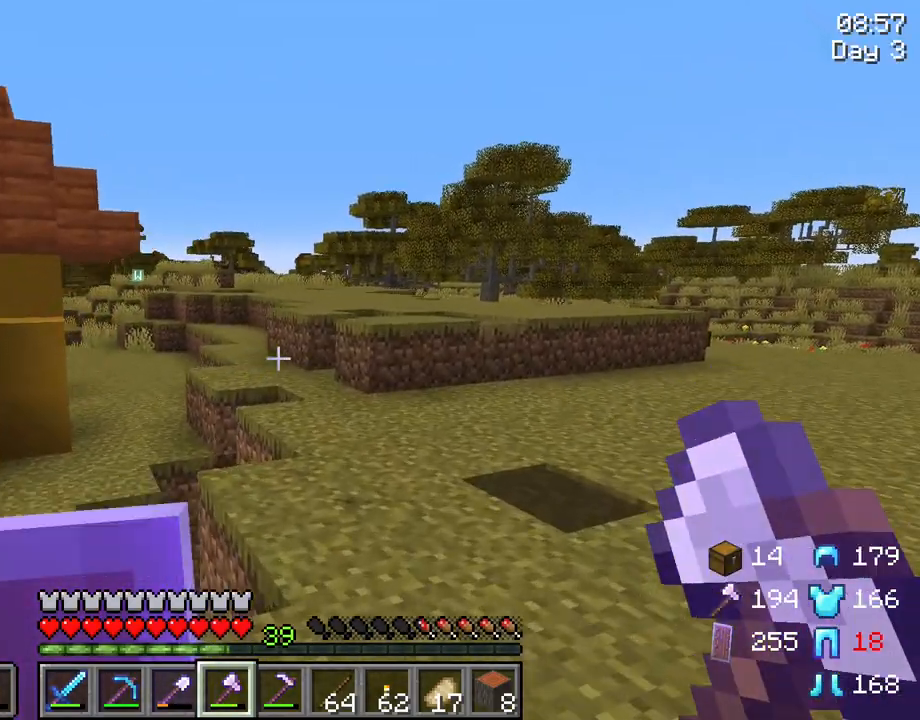
{"keys": ["d", "w"], "mouse": [], "mouse_move": "still", "events": []}
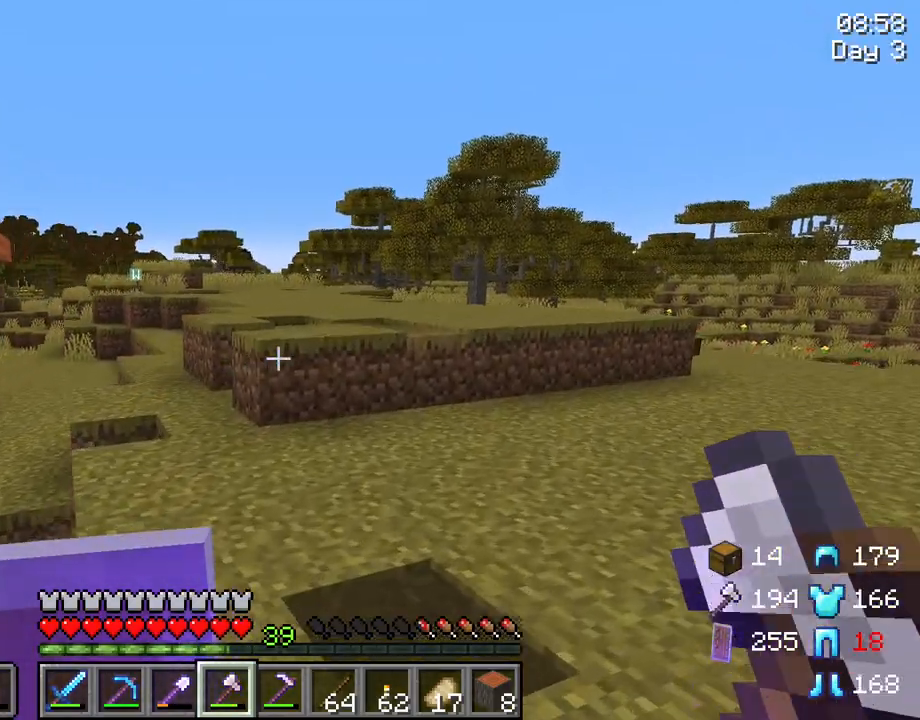
{"keys": ["d", "w"], "mouse": [], "mouse_move": "still", "events": []}